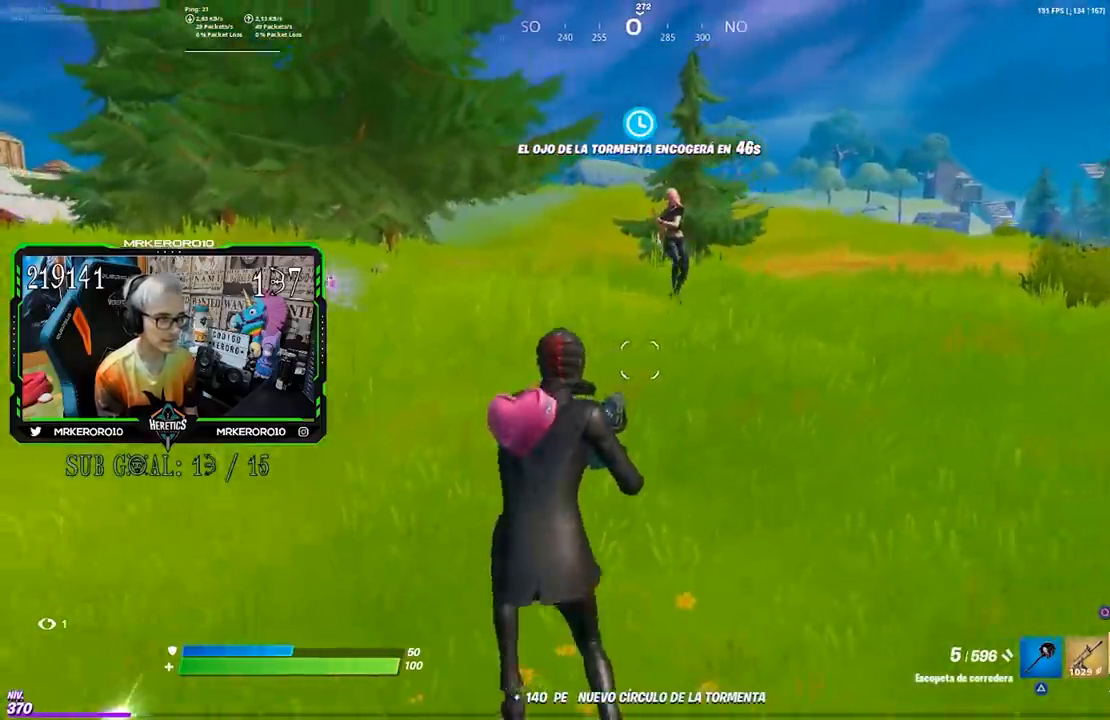
Gameplay with a controller (PlayStation layout); each line is a JSON object with the inputs held at the frame after it (dt_ms = milliseconds from this image to that frame). "events" lists button and stick changes between this image and that frame as [ms after this image, input, new state], when the widget could be followed in between.
{"dt_ms": 500, "buttons": [], "left_stick": "up-right", "right_stick": "center", "events": [[50, "right_stick", "right"], [67, "left_stick", "right"], [333, "left_stick", "up-right"], [350, "right_stick", "center"]]}
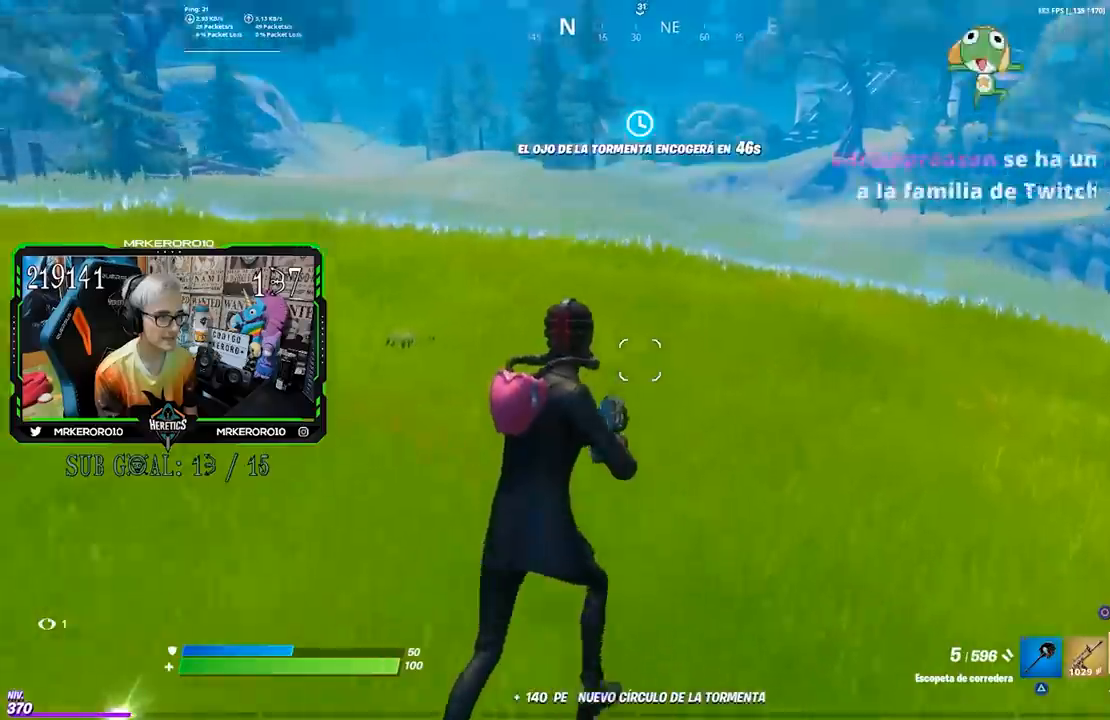
{"dt_ms": 500, "buttons": [], "left_stick": "center", "right_stick": "center", "events": [[17, "left_stick", "up"], [117, "left_stick", "center"], [167, "DPAD_UP", "down"], [250, "DPAD_UP", "up"], [350, "DPAD_UP", "down"], [417, "DPAD_UP", "up"]]}
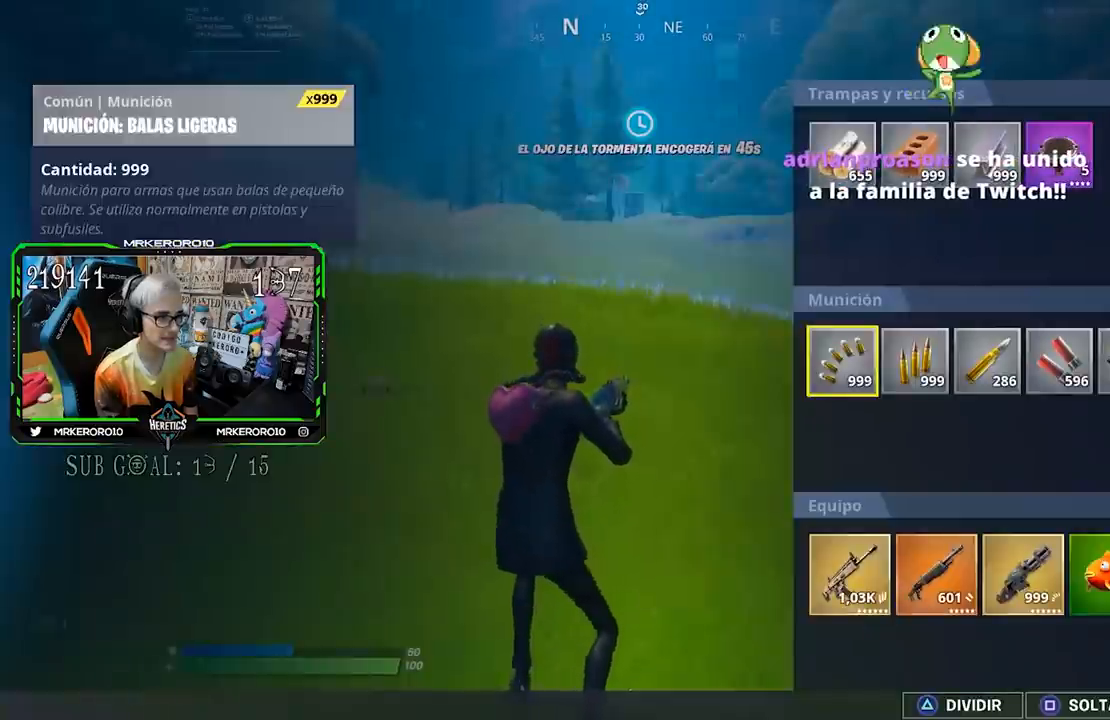
{"dt_ms": 500, "buttons": ["TRIANGLE"], "left_stick": "center", "right_stick": "center", "events": [[50, "DPAD_UP", "down"], [150, "DPAD_UP", "up"], [217, "TRIANGLE", "down"], [367, "TRIANGLE", "up"], [417, "TRIANGLE", "down"]]}
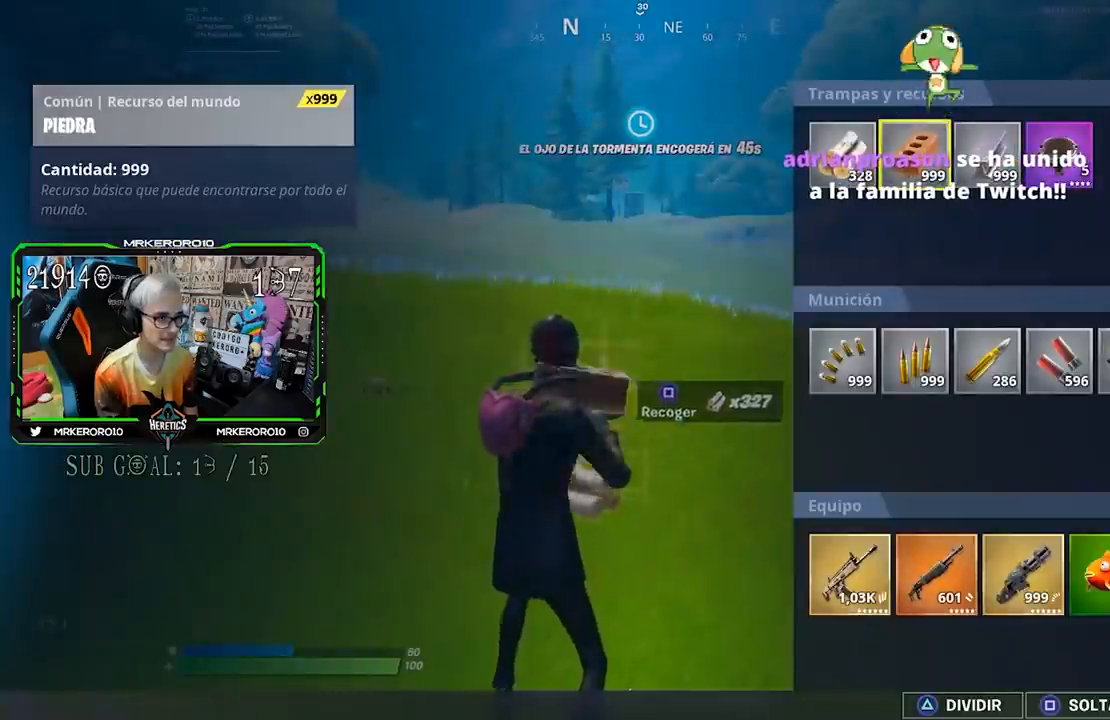
{"dt_ms": 500, "buttons": ["R3"], "left_stick": "down-left", "right_stick": "left", "events": [[17, "TRIANGLE", "up"], [83, "TRIANGLE", "down"], [183, "TRIANGLE", "up"], [350, "left_stick", "right"], [383, "right_stick", "left"], [417, "R3", "down"], [483, "left_stick", "down-left"]]}
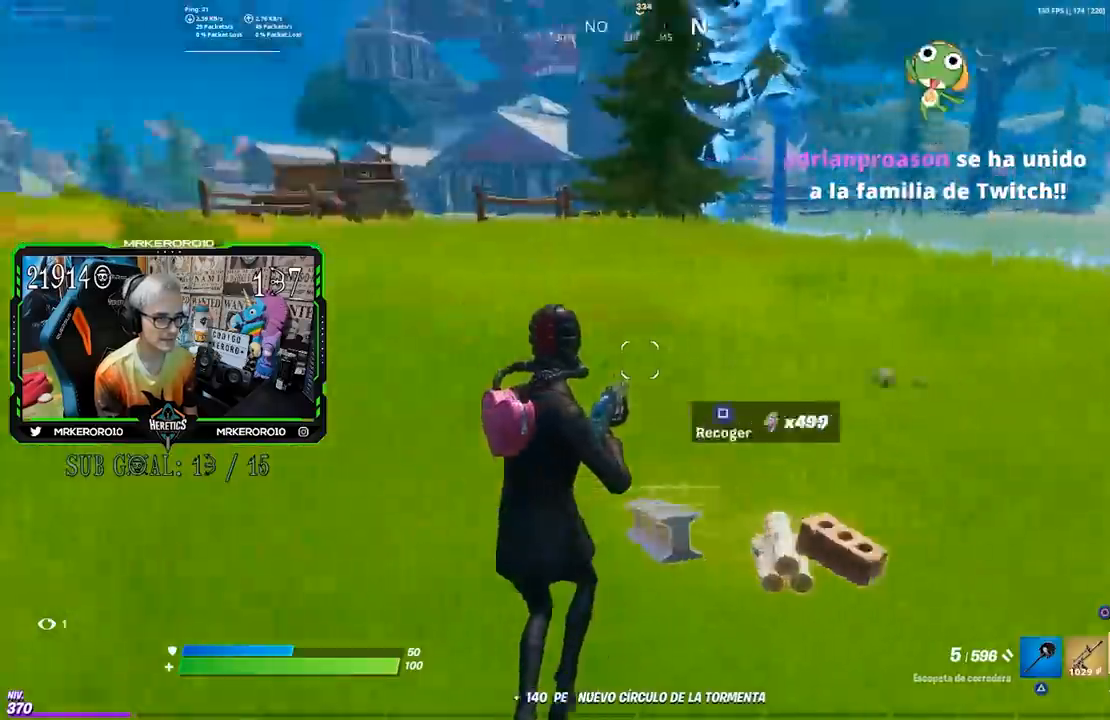
{"dt_ms": 500, "buttons": [], "left_stick": "left", "right_stick": "center", "events": [[33, "left_stick", "left"], [50, "R3", "up"], [183, "right_stick", "center"], [233, "CROSS", "down"], [283, "CROSS", "up"], [383, "R3", "down"], [450, "R3", "up"]]}
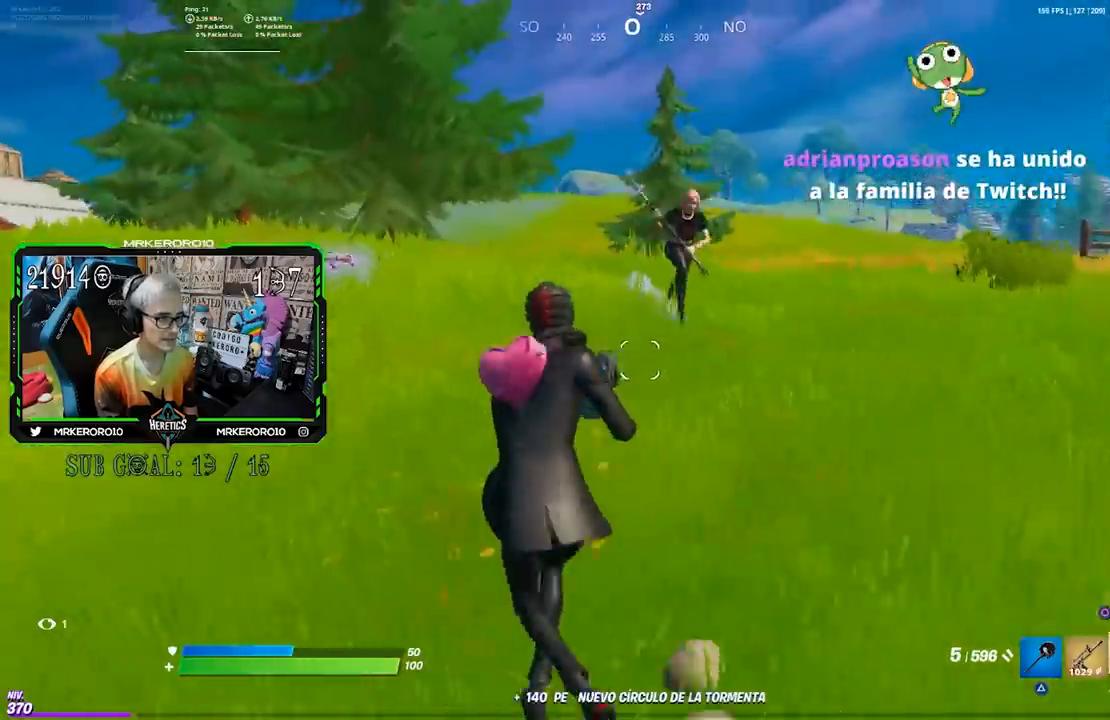
{"dt_ms": 500, "buttons": [], "left_stick": "up", "right_stick": "center", "events": [[83, "CROSS", "down"], [133, "left_stick", "up"], [150, "CROSS", "up"], [217, "left_stick", "up-right"], [250, "right_stick", "right"], [350, "right_stick", "center"], [383, "left_stick", "up"]]}
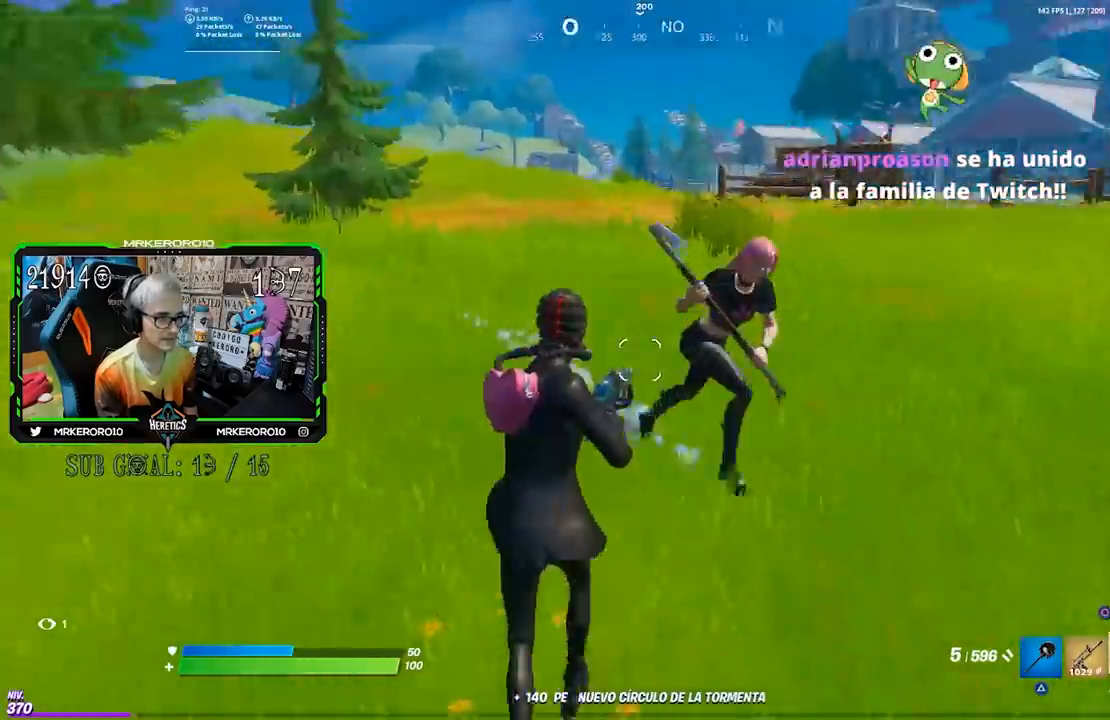
{"dt_ms": 500, "buttons": ["SQUARE"], "left_stick": "down-left", "right_stick": "center", "events": [[33, "left_stick", "center"], [67, "SQUARE", "down"], [117, "SQUARE", "up"], [150, "left_stick", "right"], [183, "SQUARE", "down"], [250, "SQUARE", "up"], [250, "left_stick", "center"], [350, "SQUARE", "down"], [350, "left_stick", "down-right"], [433, "SQUARE", "up"], [483, "SQUARE", "down"], [483, "left_stick", "down-left"]]}
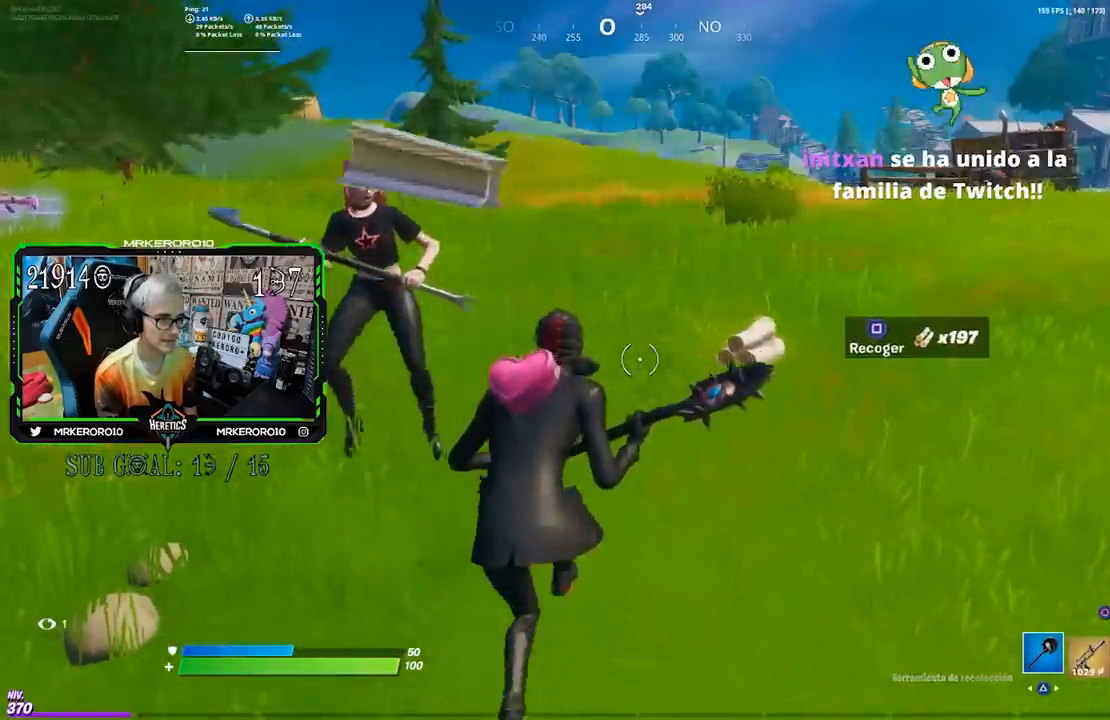
{"dt_ms": 500, "buttons": [], "left_stick": "up-left", "right_stick": "center", "events": [[33, "left_stick", "left"], [83, "SQUARE", "up"], [217, "right_stick", "left"], [350, "right_stick", "center"], [367, "left_stick", "up-left"], [383, "CROSS", "down"], [483, "CROSS", "up"]]}
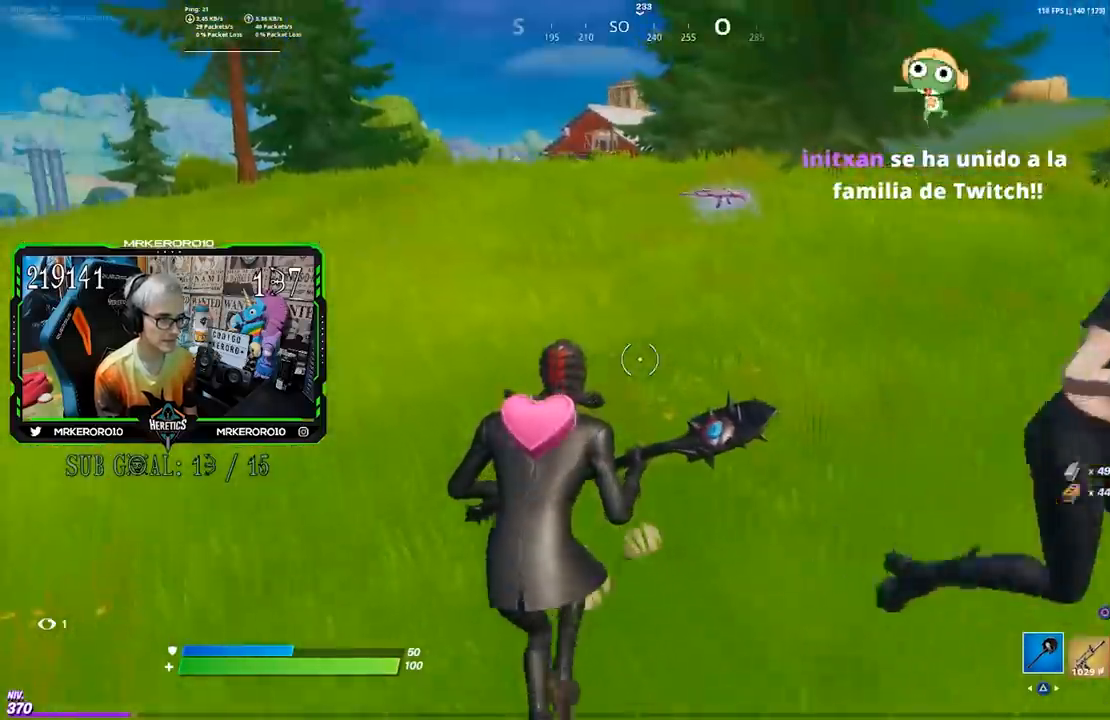
{"dt_ms": 500, "buttons": [], "left_stick": "up-left", "right_stick": "left", "events": [[100, "right_stick", "right"], [217, "right_stick", "center"], [250, "CROSS", "down"], [317, "CROSS", "up"], [450, "right_stick", "left"]]}
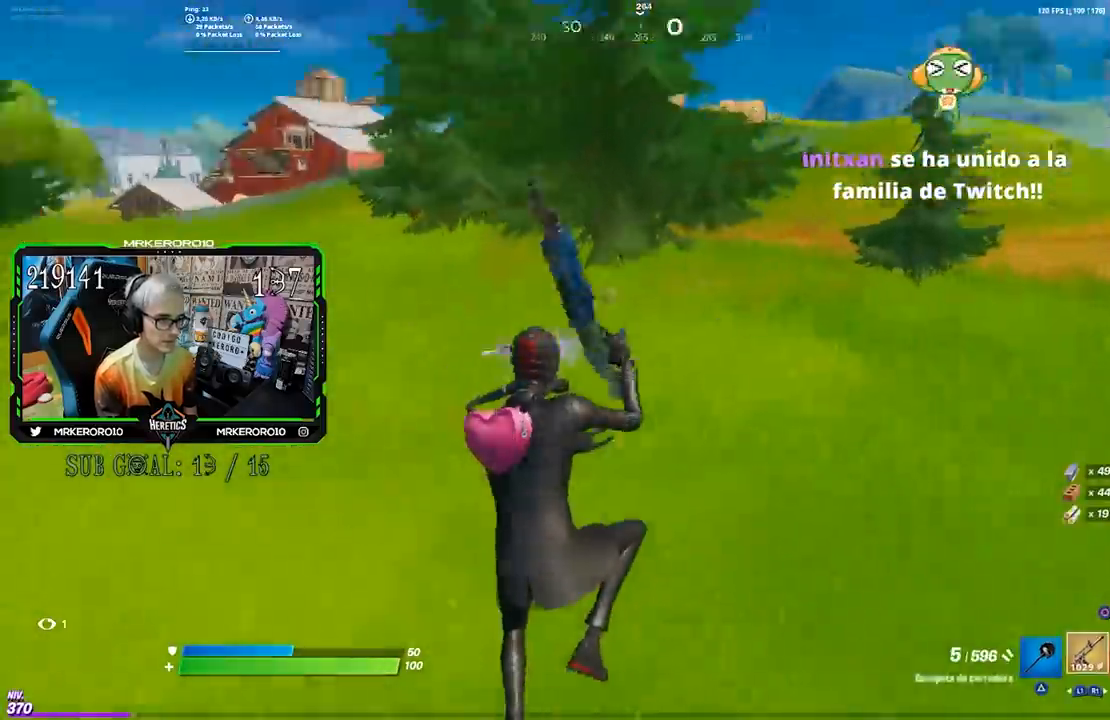
{"dt_ms": 500, "buttons": [], "left_stick": "up", "right_stick": "right", "events": [[33, "left_stick", "up"], [83, "right_stick", "center"], [417, "right_stick", "right"]]}
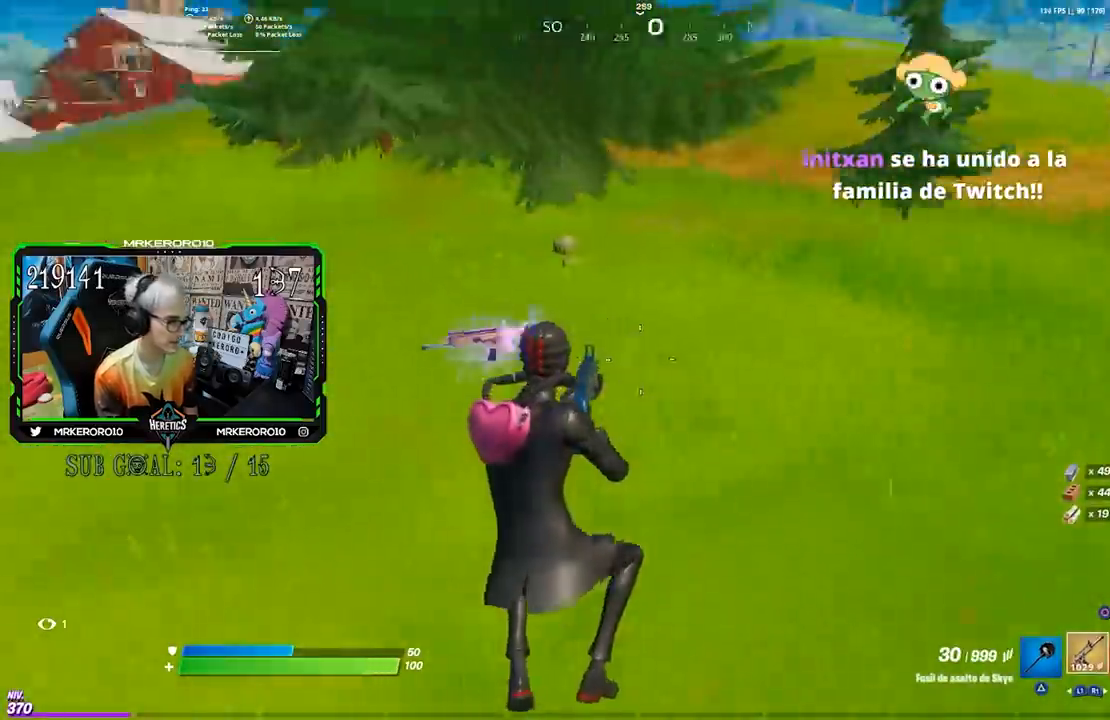
{"dt_ms": 500, "buttons": [], "left_stick": "up", "right_stick": "center", "events": [[17, "right_stick", "center"], [133, "right_stick", "right"], [283, "right_stick", "center"]]}
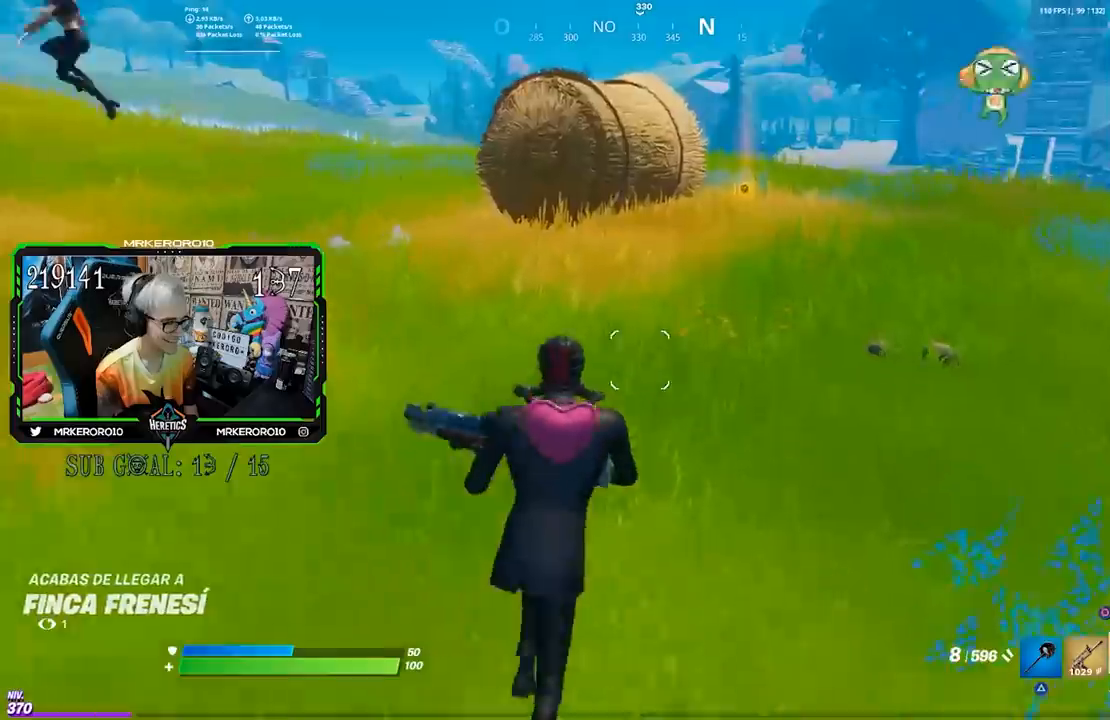
{"dt_ms": 500, "buttons": [], "left_stick": "up", "right_stick": "center", "events": [[50, "CROSS", "down"], [117, "CROSS", "up"]]}
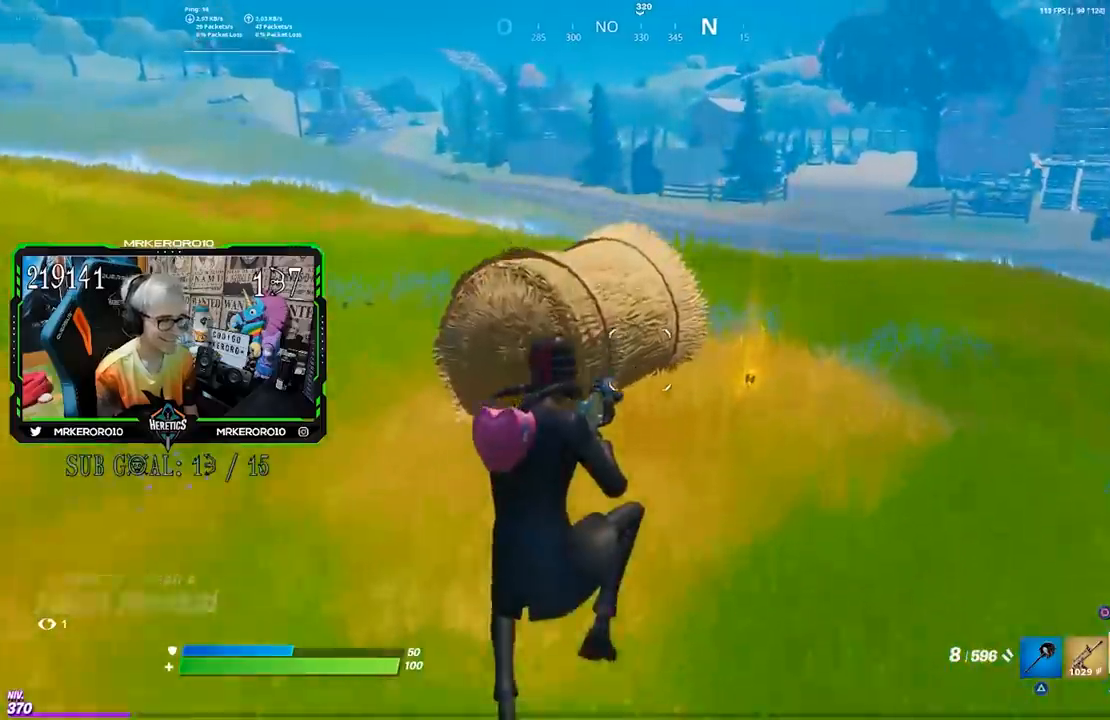
{"dt_ms": 500, "buttons": [], "left_stick": "up-right", "right_stick": "center", "events": [[83, "left_stick", "up-right"]]}
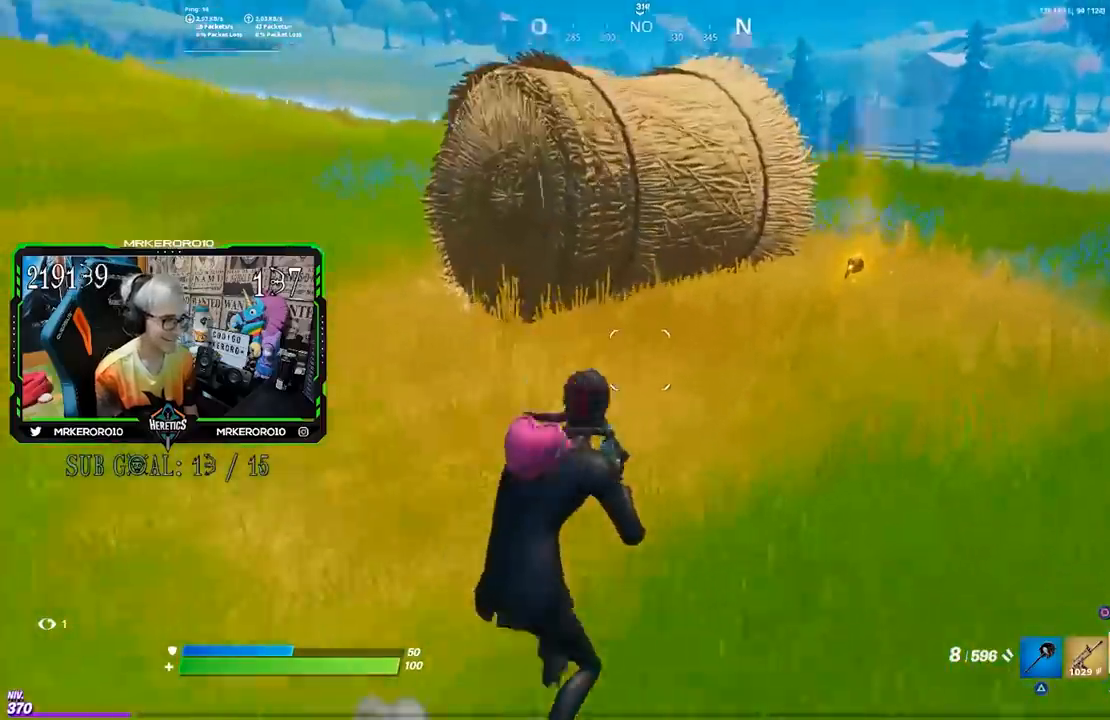
{"dt_ms": 500, "buttons": [], "left_stick": "up-right", "right_stick": "center", "events": []}
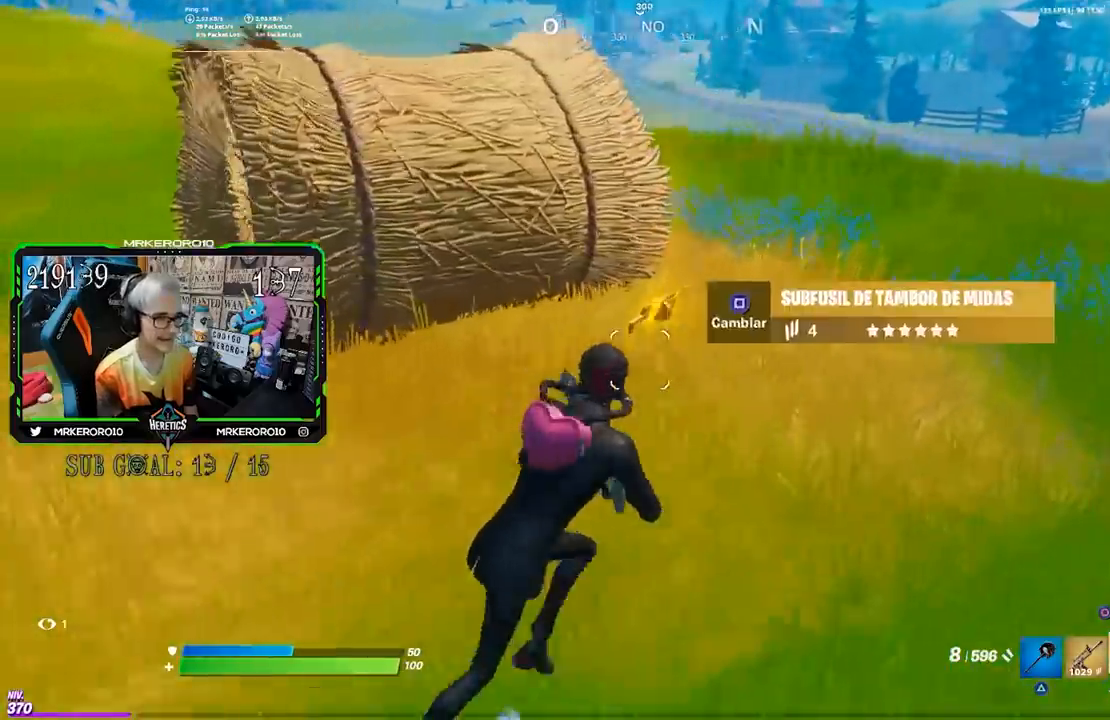
{"dt_ms": 500, "buttons": [], "left_stick": "center", "right_stick": "center", "events": [[150, "R3", "down"], [250, "R3", "up"], [250, "right_stick", "left"], [317, "left_stick", "center"], [350, "right_stick", "center"]]}
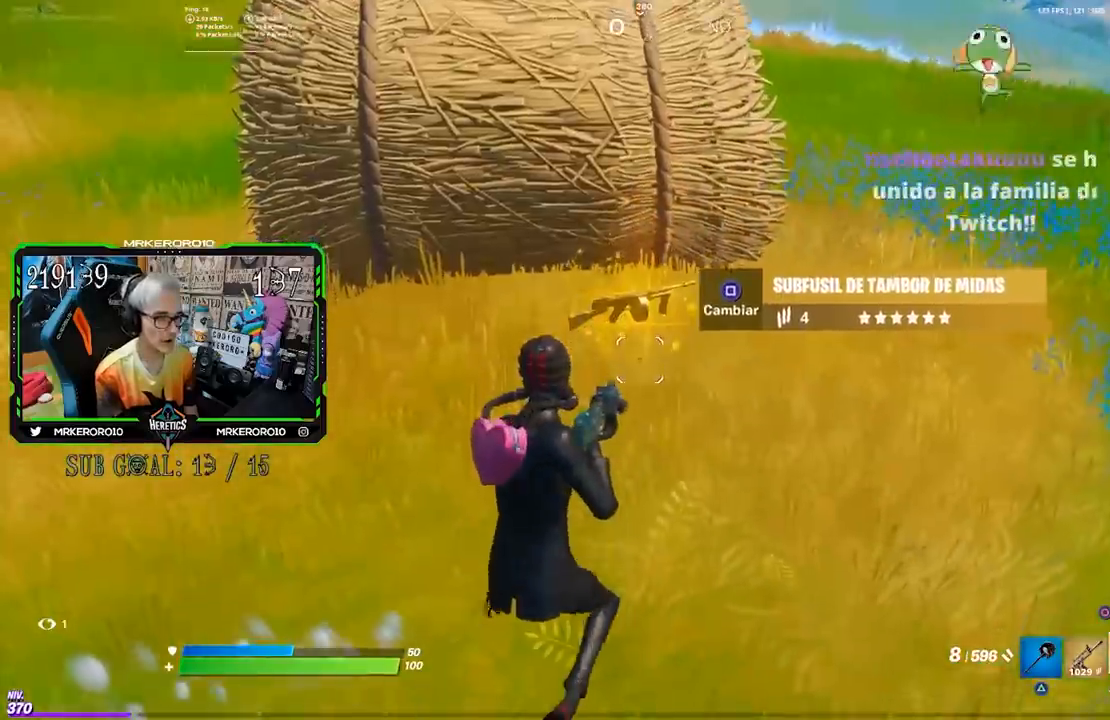
{"dt_ms": 500, "buttons": [], "left_stick": "center", "right_stick": "center", "events": []}
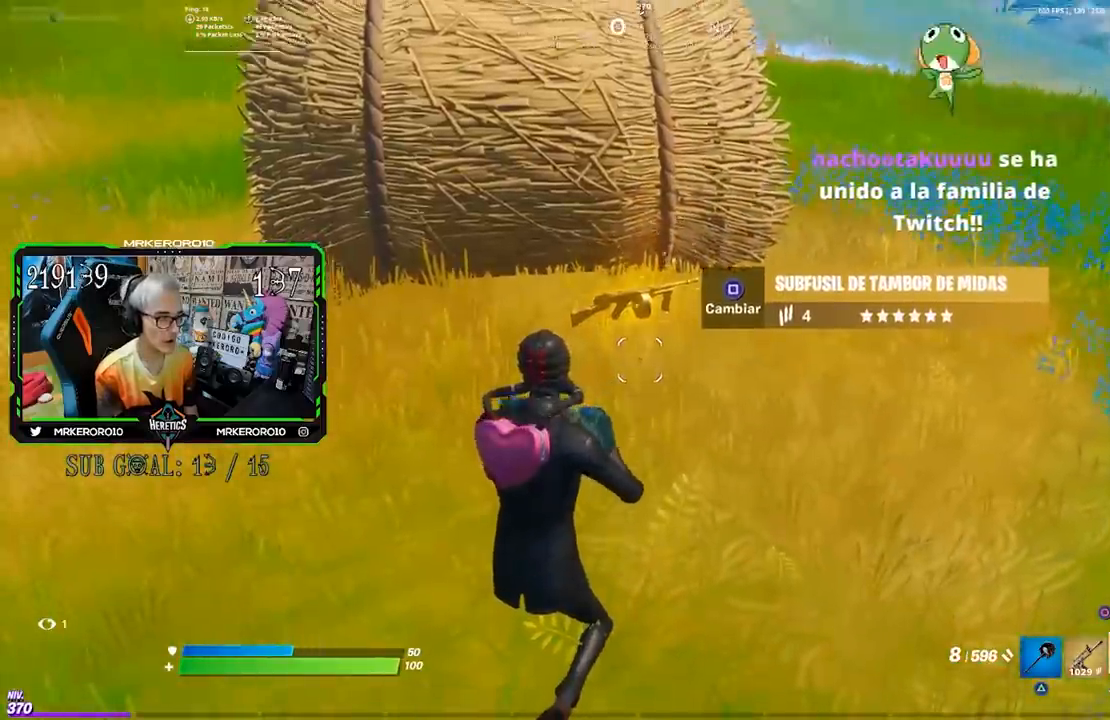
{"dt_ms": 500, "buttons": [], "left_stick": "center", "right_stick": "center", "events": [[117, "left_stick", "down"], [333, "left_stick", "center"]]}
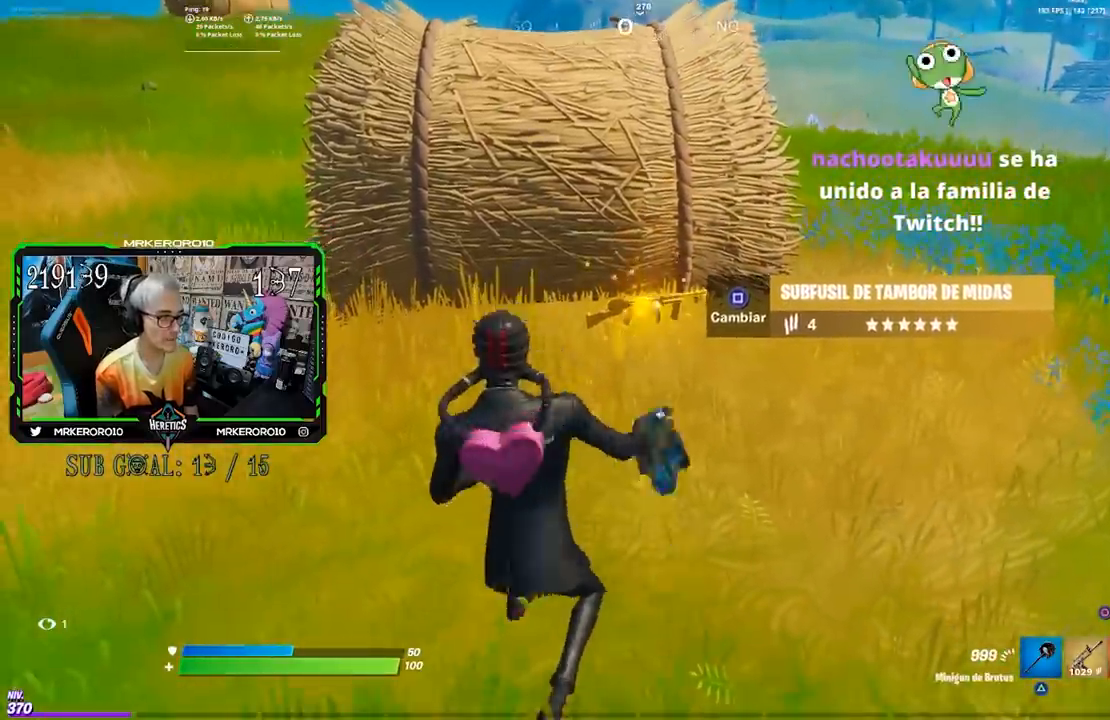
{"dt_ms": 500, "buttons": [], "left_stick": "center", "right_stick": "center", "events": []}
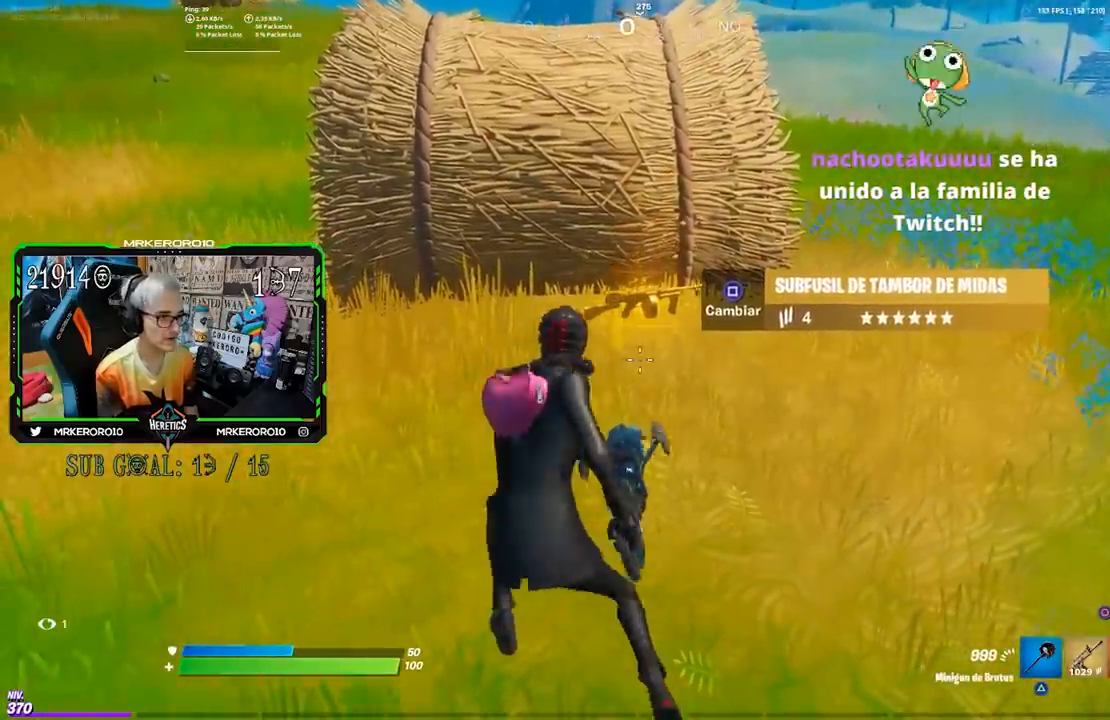
{"dt_ms": 500, "buttons": [], "left_stick": "up-left", "right_stick": "left", "events": [[167, "SQUARE", "down"], [217, "left_stick", "down-left"], [250, "SQUARE", "up"], [350, "left_stick", "left"], [350, "right_stick", "left"], [483, "left_stick", "up-left"]]}
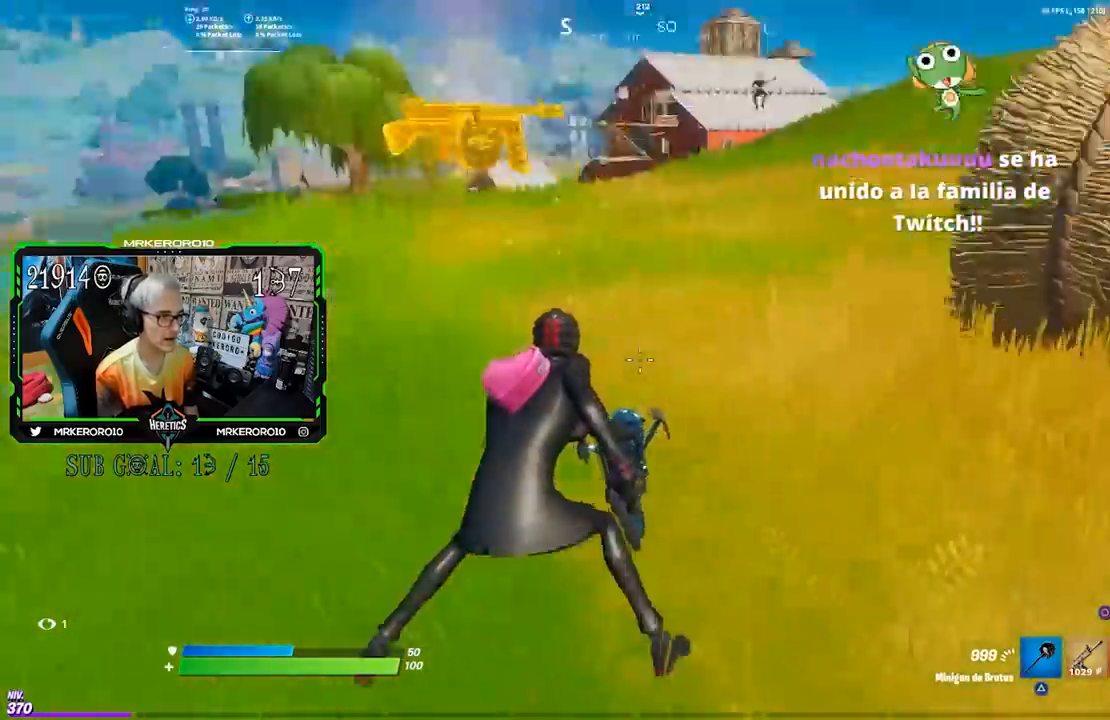
{"dt_ms": 500, "buttons": [], "left_stick": "up-left", "right_stick": "center", "events": [[50, "right_stick", "center"], [83, "CROSS", "down"], [183, "CROSS", "up"]]}
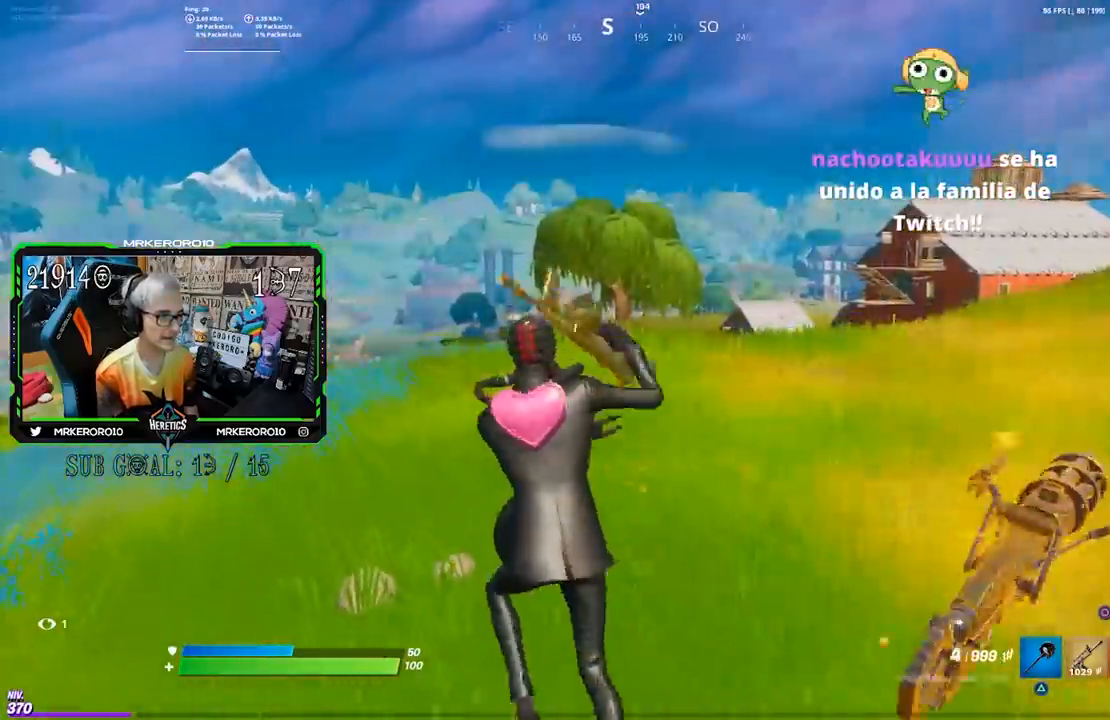
{"dt_ms": 500, "buttons": [], "left_stick": "up-left", "right_stick": "center", "events": [[133, "right_stick", "right"], [217, "right_stick", "center"]]}
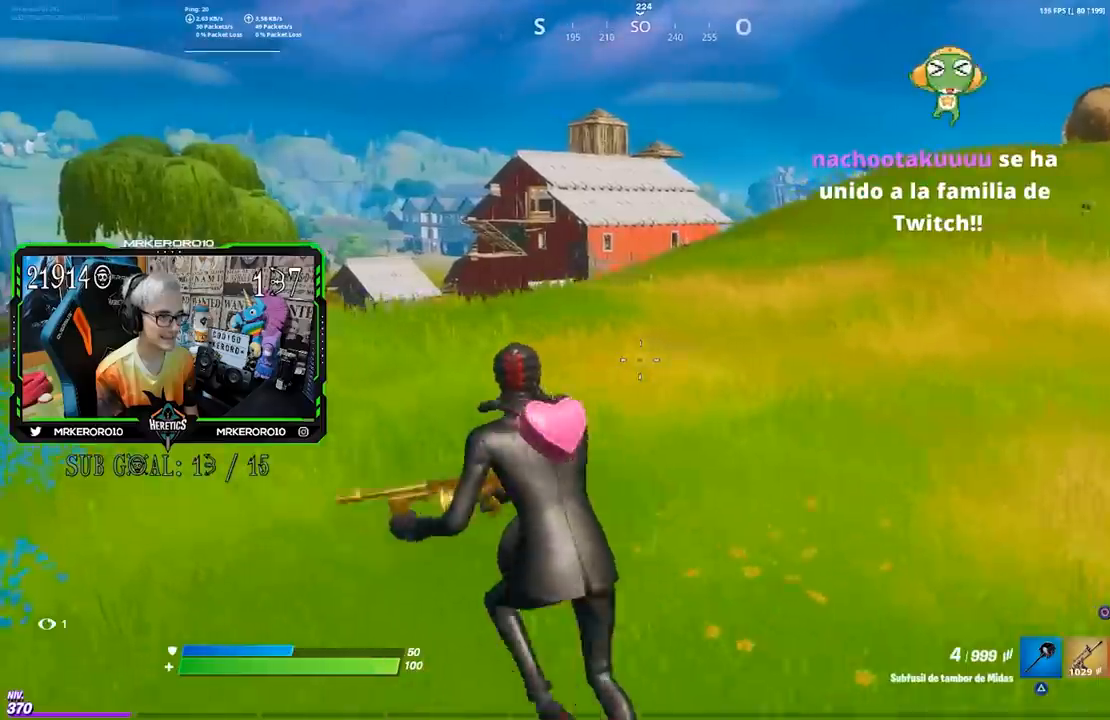
{"dt_ms": 500, "buttons": [], "left_stick": "up-left", "right_stick": "center", "events": [[17, "CROSS", "down"], [83, "SQUARE", "down"], [150, "CROSS", "up"], [150, "SQUARE", "up"], [250, "SQUARE", "down"], [350, "SQUARE", "up"]]}
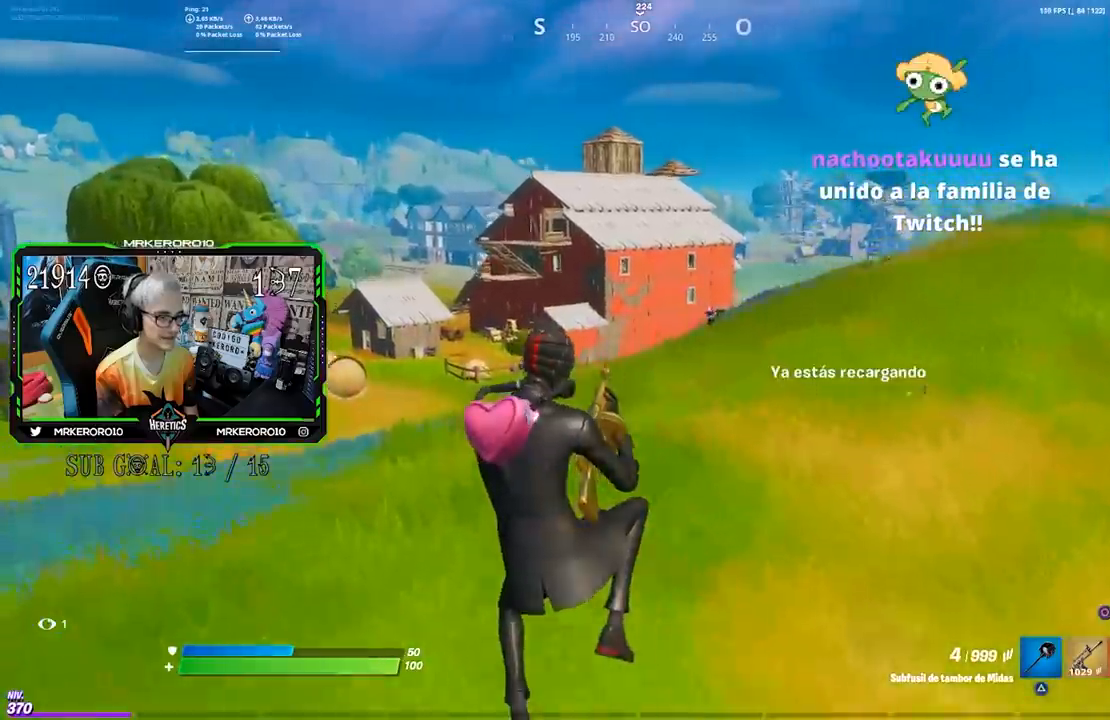
{"dt_ms": 500, "buttons": ["CROSS"], "left_stick": "up-left", "right_stick": "center", "events": [[483, "CROSS", "down"]]}
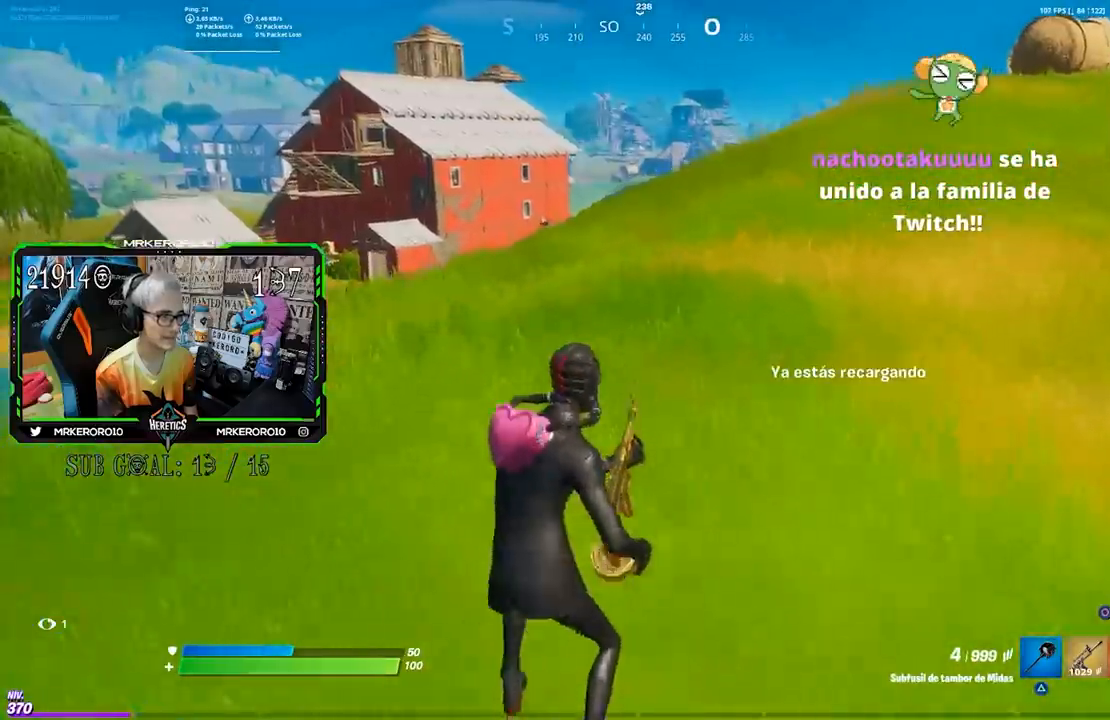
{"dt_ms": 1000, "buttons": [], "left_stick": "up-left", "right_stick": "center"}
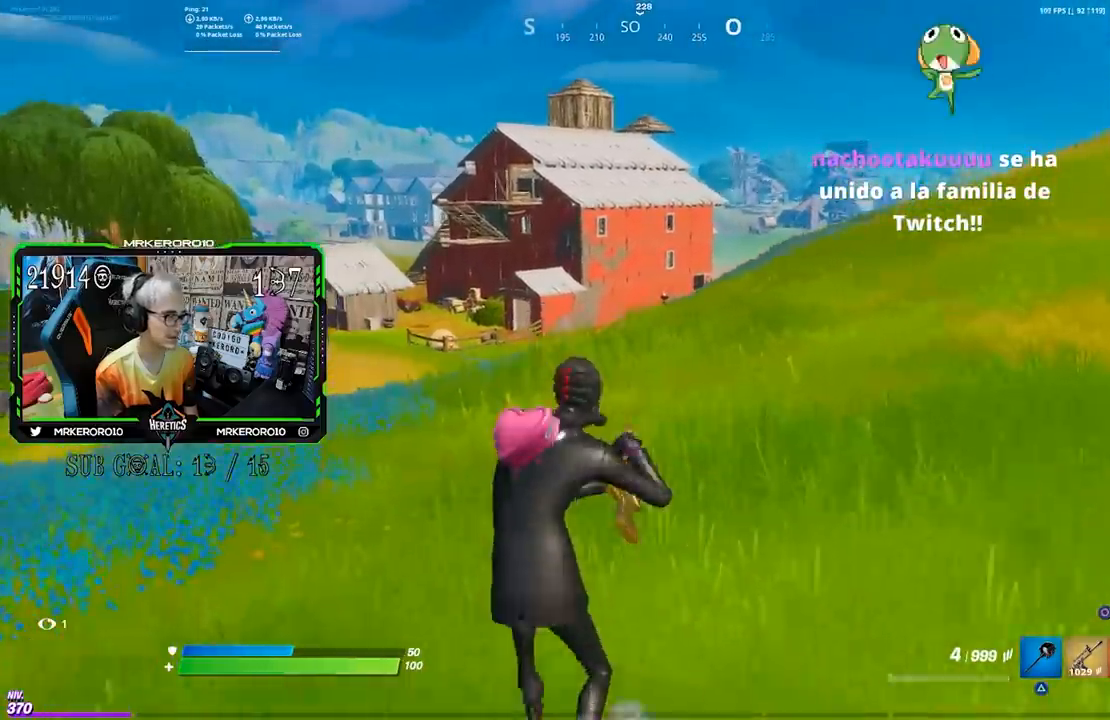
{"dt_ms": 500, "buttons": [], "left_stick": "up-left", "right_stick": "center", "events": [[217, "CROSS", "down"], [350, "CROSS", "up"]]}
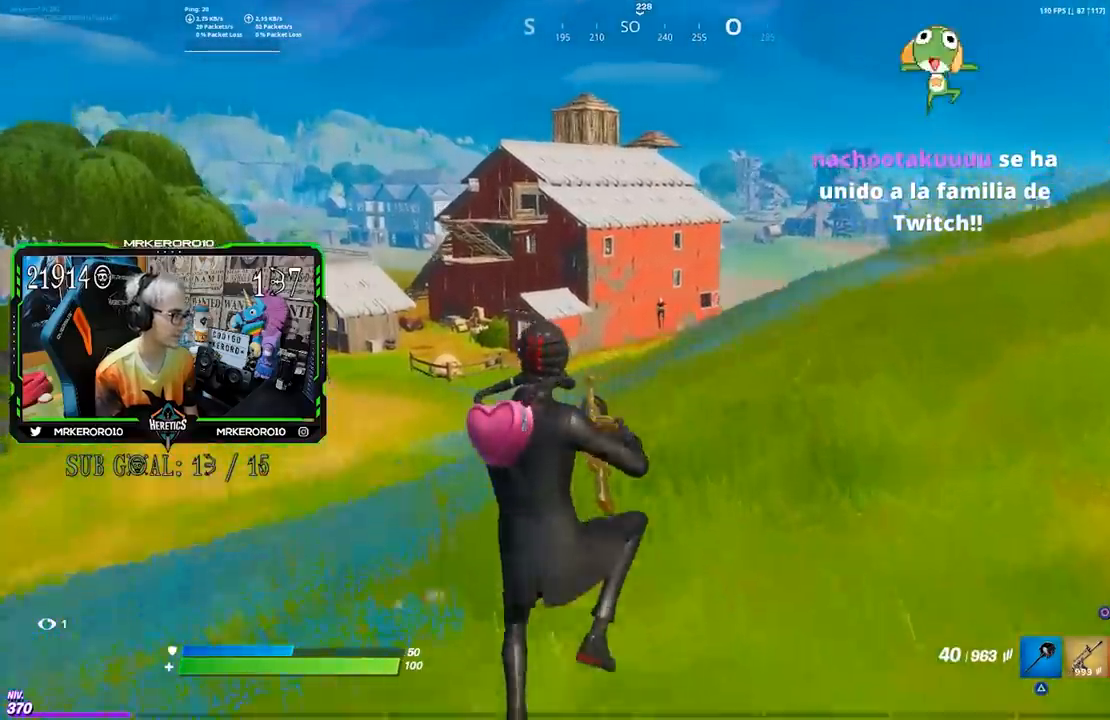
{"dt_ms": 500, "buttons": [], "left_stick": "up-left", "right_stick": "center", "events": []}
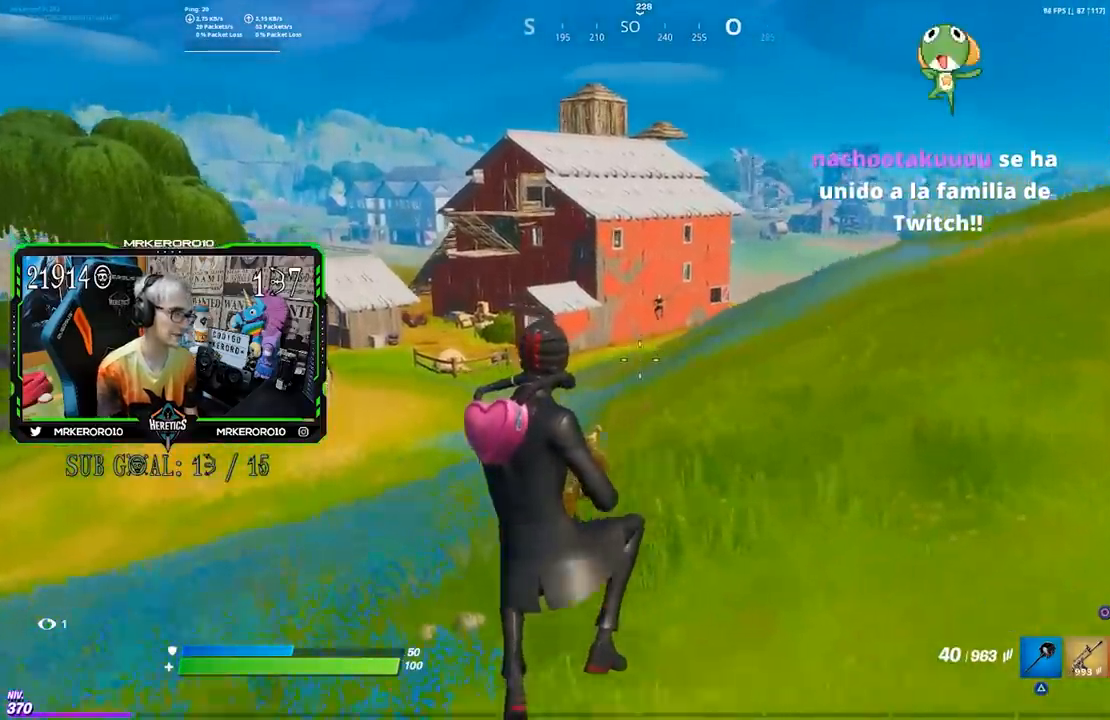
{"dt_ms": 500, "buttons": [], "left_stick": "up-left", "right_stick": "center", "events": []}
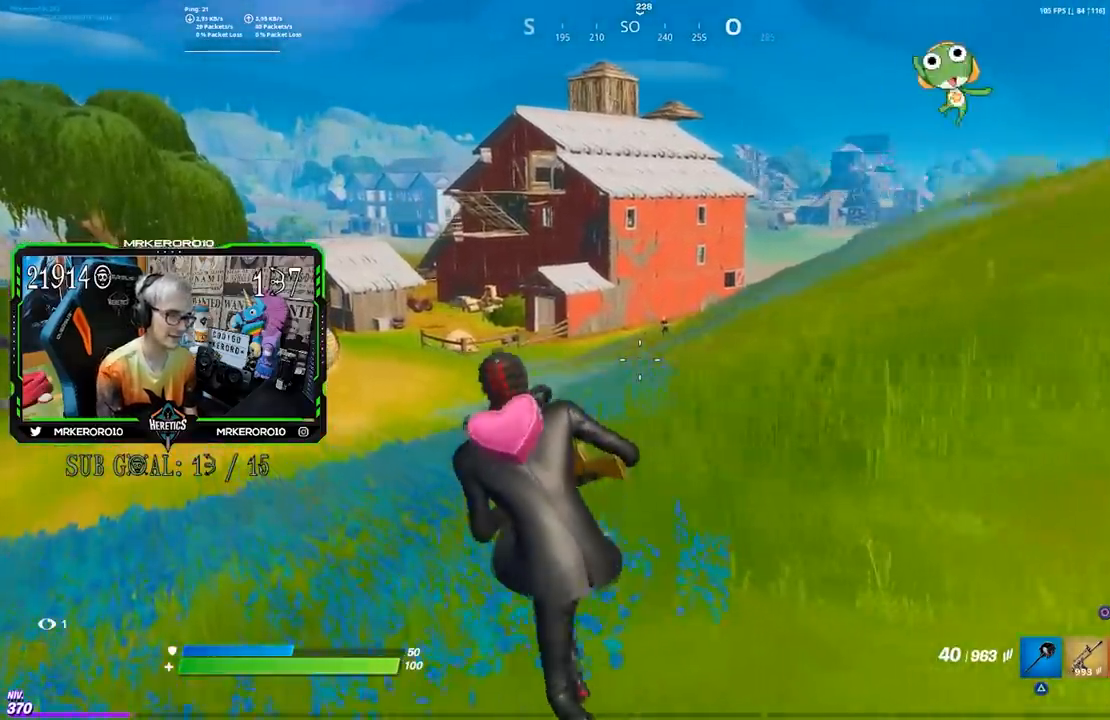
{"dt_ms": 500, "buttons": [], "left_stick": "up-left", "right_stick": "center", "events": []}
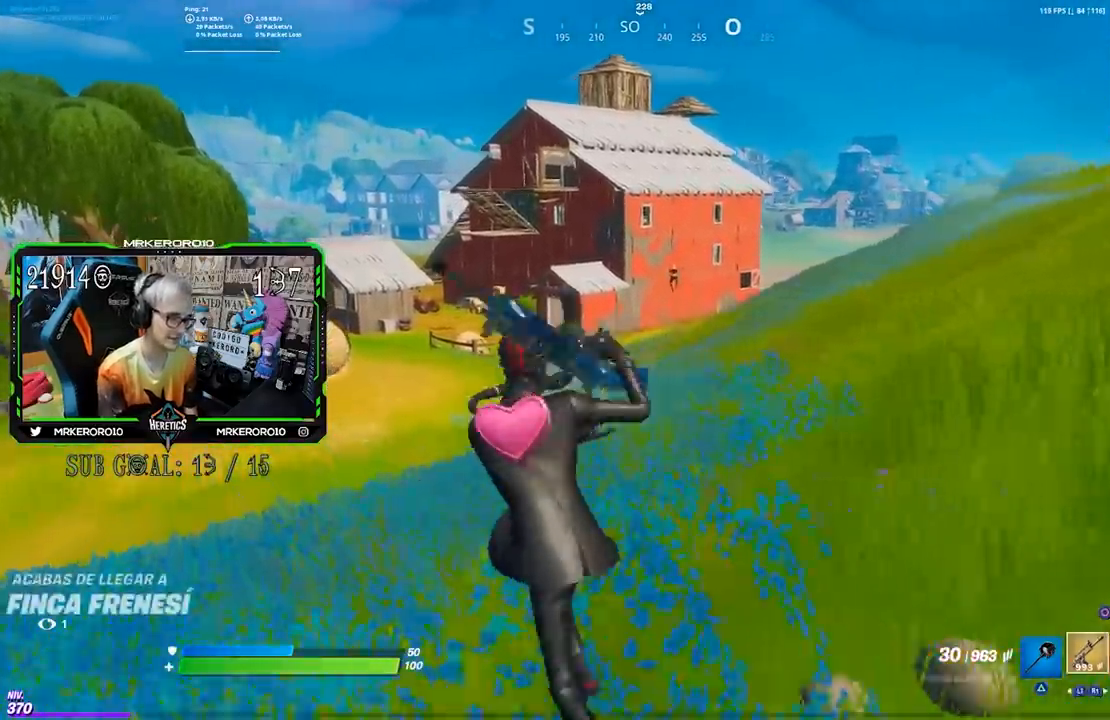
{"dt_ms": 500, "buttons": [], "left_stick": "up-left", "right_stick": "center", "events": [[350, "CROSS", "down"], [383, "SQUARE", "down"], [450, "CROSS", "up"], [450, "SQUARE", "up"]]}